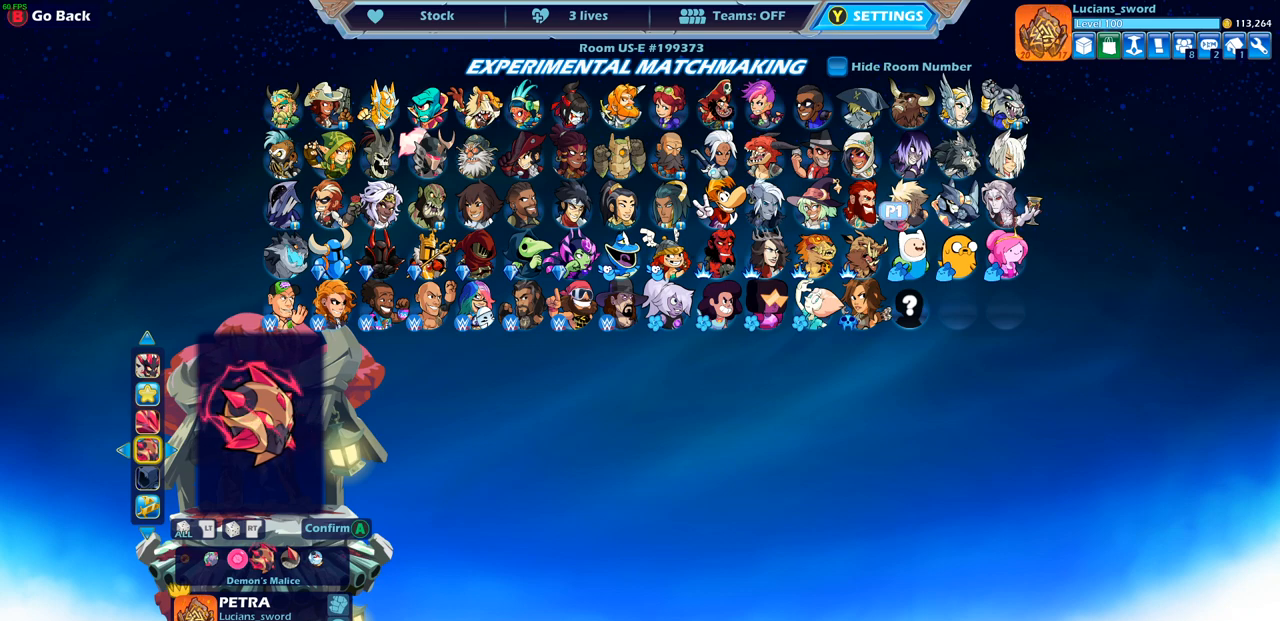
Gameplay with a controller (PlayStation layout); each line is a JSON object with the inputs held at the frame after it. "events" lists button and stick changes between this image and that frame as [ms after this image, input, new state], when the widget could be followed in between.
{"buttons": ["DPAD_UP"], "left_stick": "center", "right_stick": "center", "events": [[500, "DPAD_UP", "down"]]}
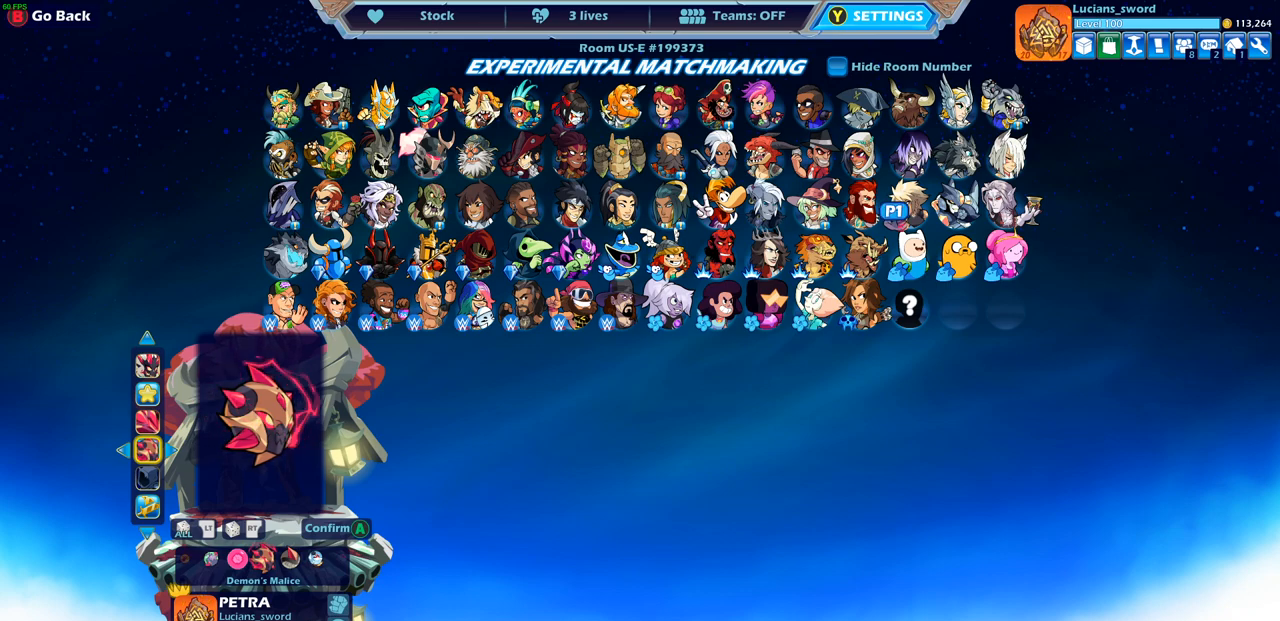
{"buttons": [], "left_stick": "center", "right_stick": "center", "events": [[117, "DPAD_UP", "up"]]}
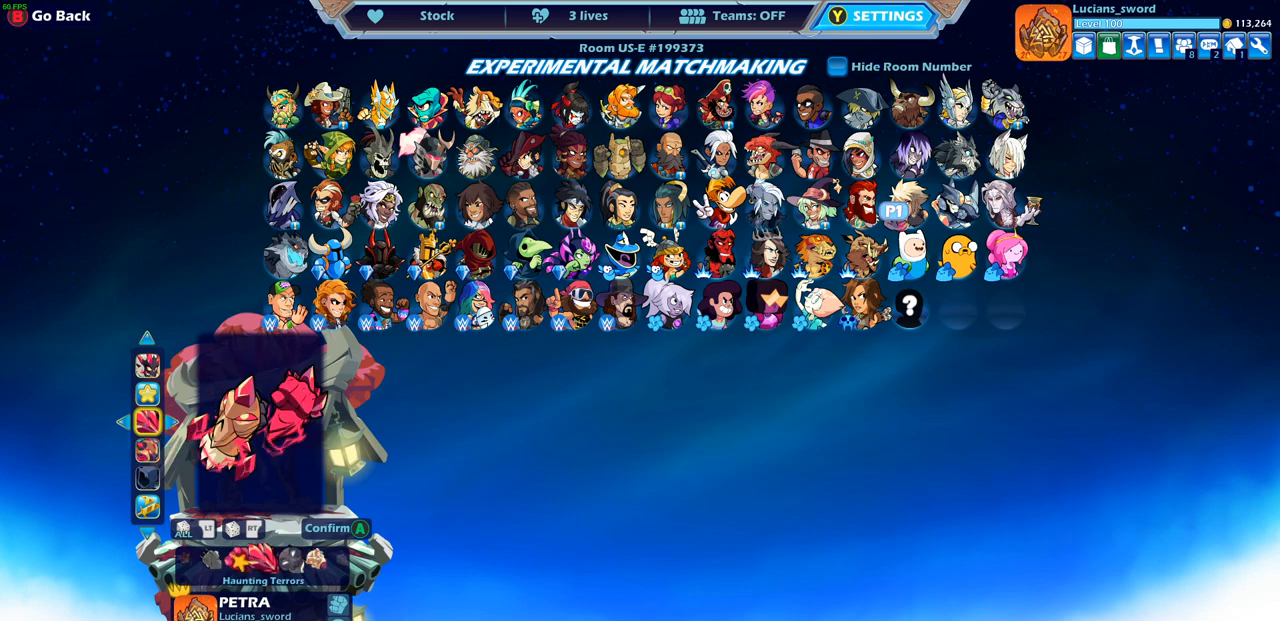
{"buttons": ["DPAD_UP"], "left_stick": "center", "right_stick": "center", "events": [[450, "DPAD_UP", "down"]]}
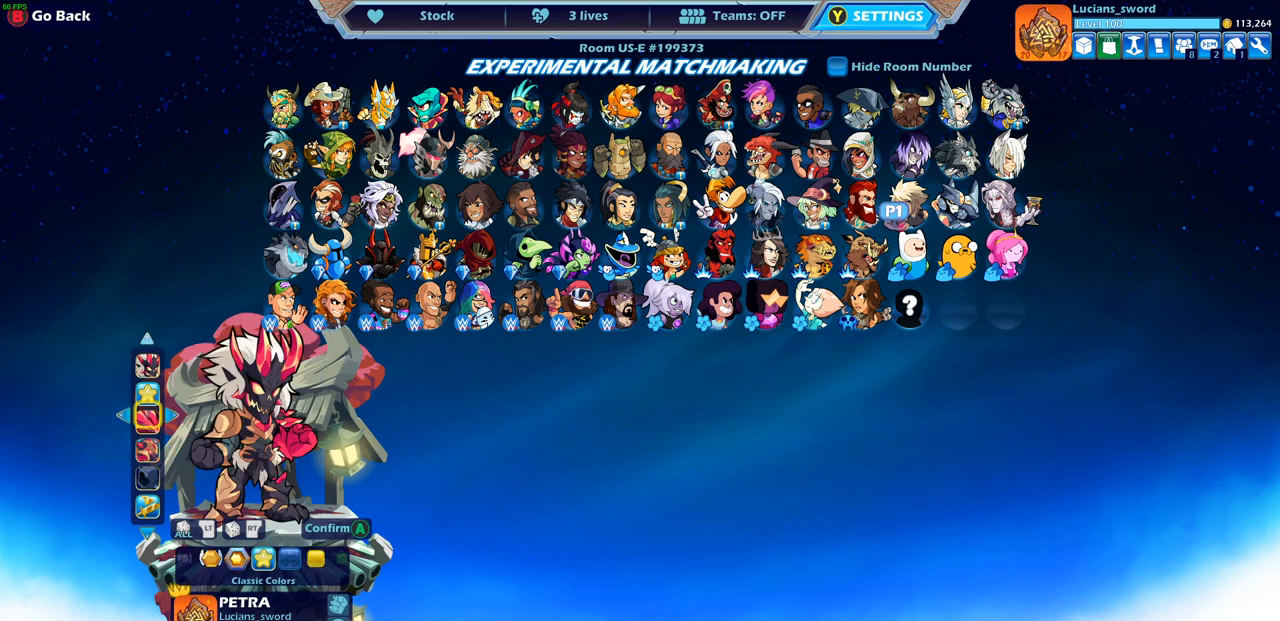
{"buttons": [], "left_stick": "center", "right_stick": "center", "events": [[67, "DPAD_UP", "up"], [350, "DPAD_LEFT", "down"], [450, "DPAD_LEFT", "up"]]}
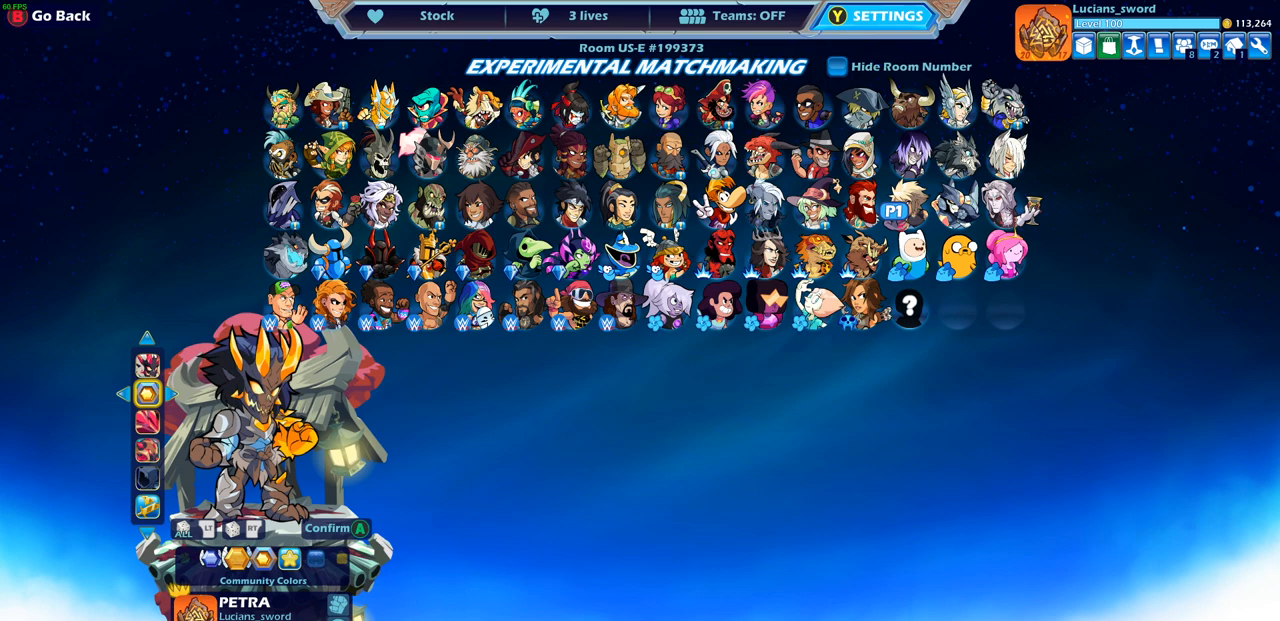
{"buttons": ["DPAD_LEFT"], "left_stick": "center", "right_stick": "center", "events": [[450, "DPAD_LEFT", "down"]]}
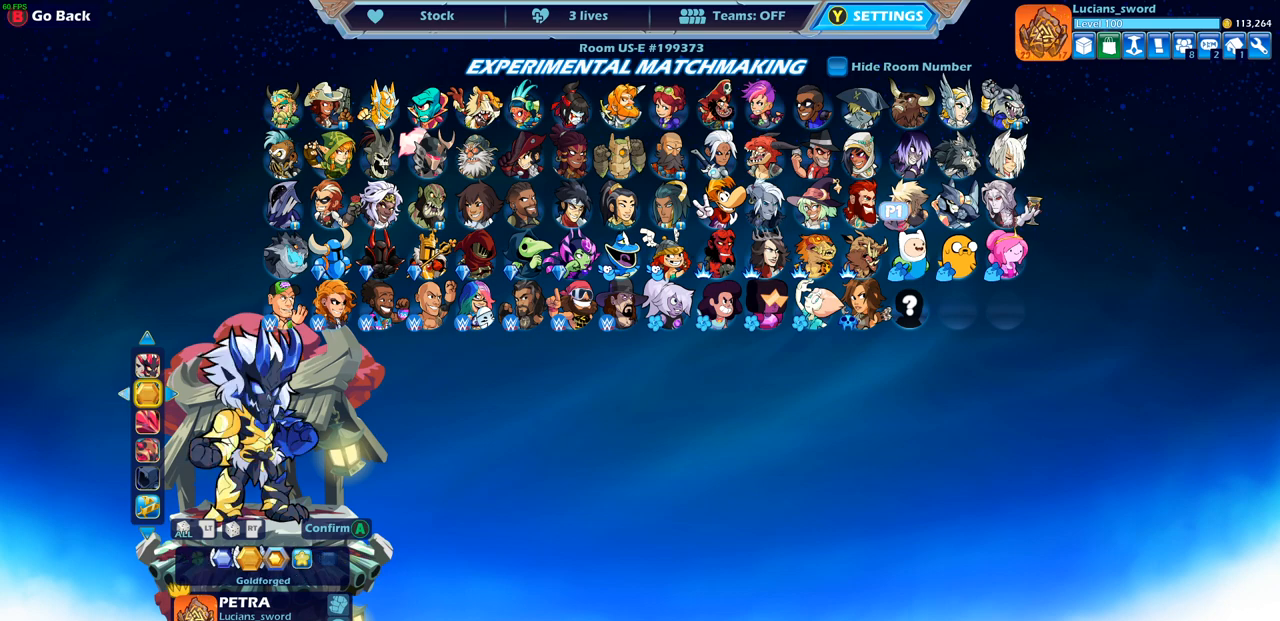
{"buttons": [], "left_stick": "center", "right_stick": "center", "events": [[50, "DPAD_LEFT", "up"]]}
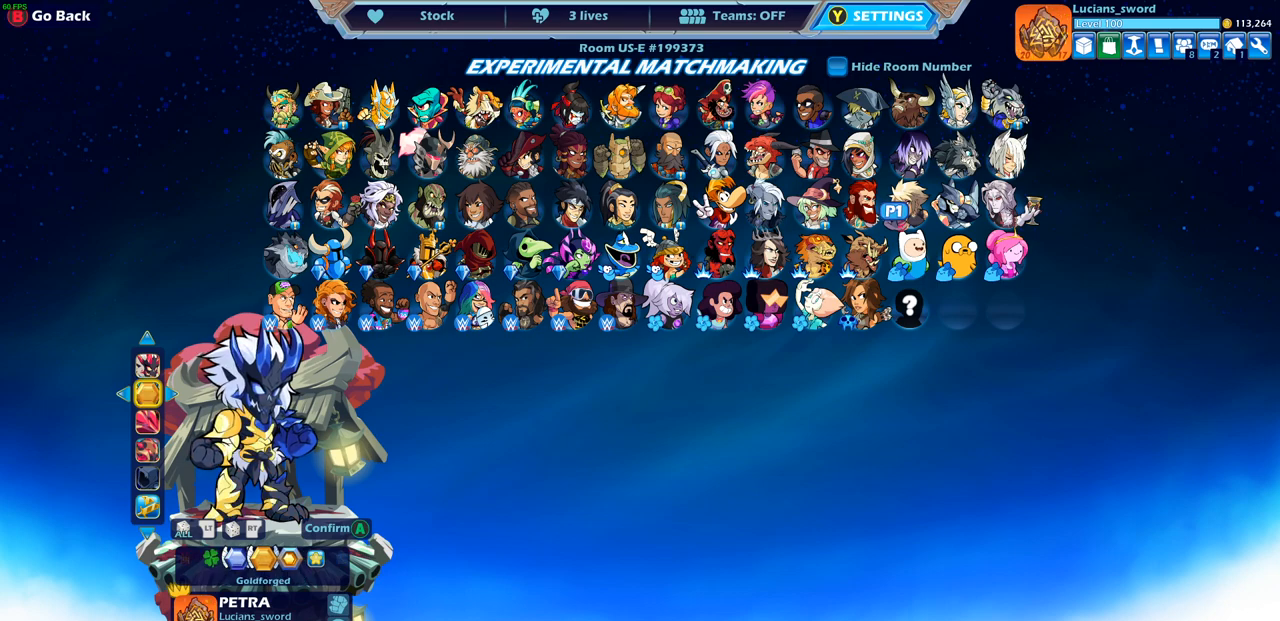
{"buttons": [], "left_stick": "center", "right_stick": "center", "events": [[300, "DPAD_LEFT", "down"], [417, "DPAD_LEFT", "up"]]}
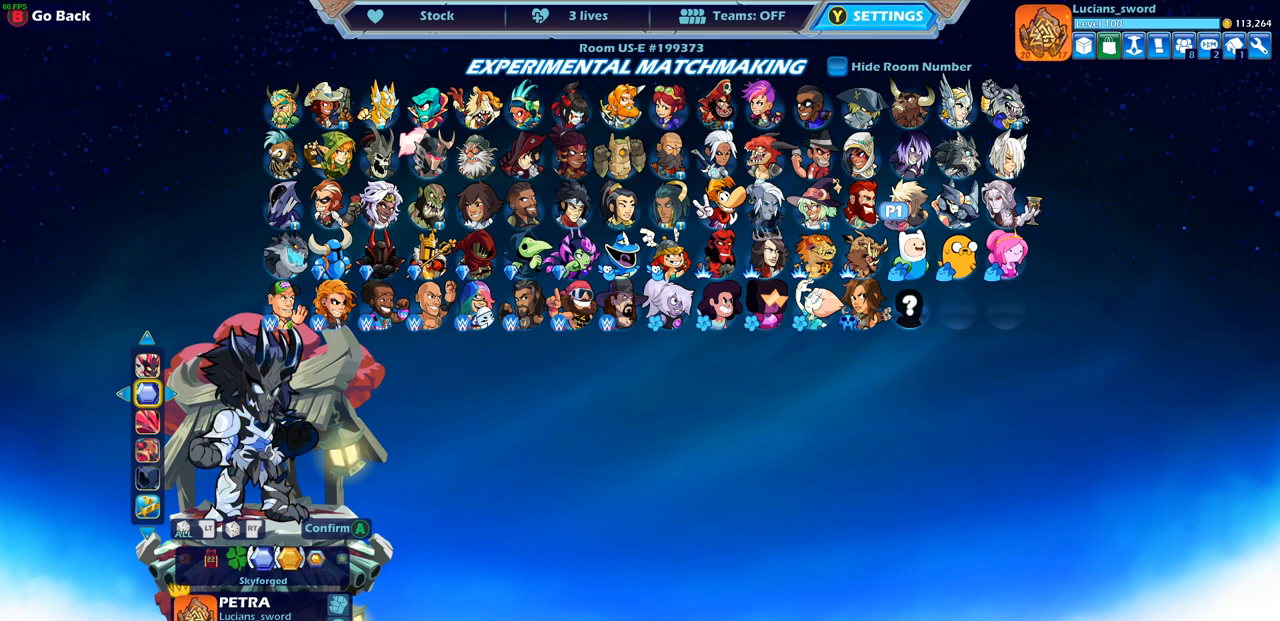
{"buttons": ["DPAD_LEFT"], "left_stick": "center", "right_stick": "center", "events": [[417, "DPAD_LEFT", "down"]]}
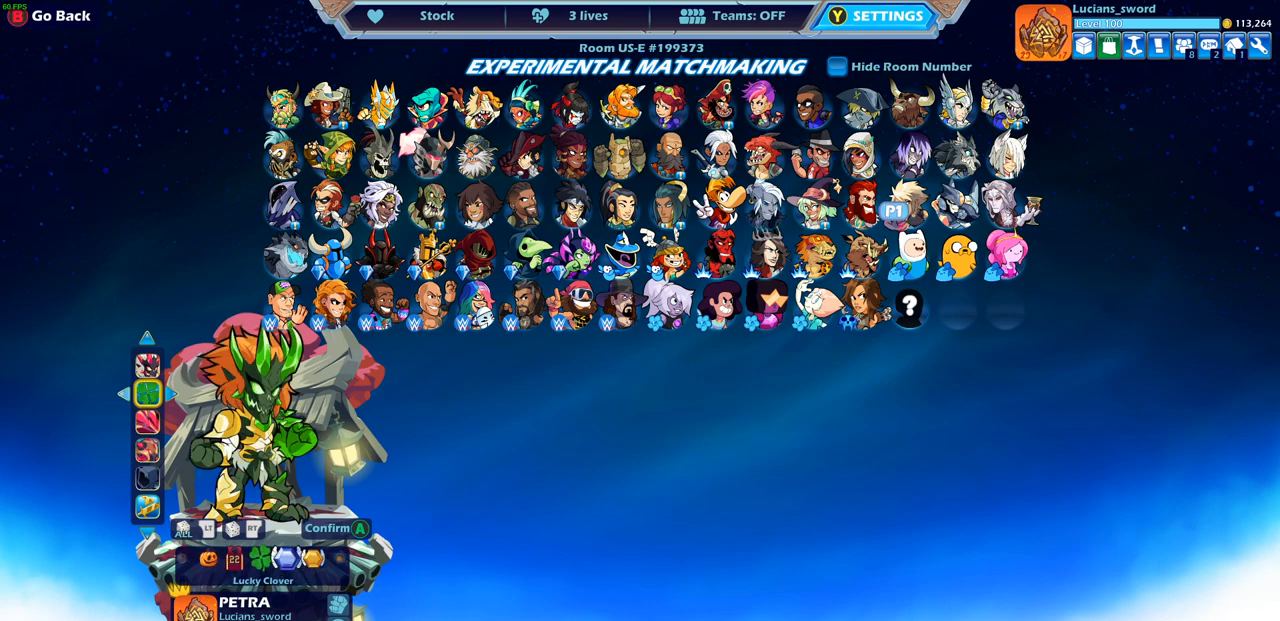
{"buttons": [], "left_stick": "center", "right_stick": "center", "events": [[33, "DPAD_LEFT", "up"], [200, "DPAD_LEFT", "down"], [283, "DPAD_LEFT", "up"]]}
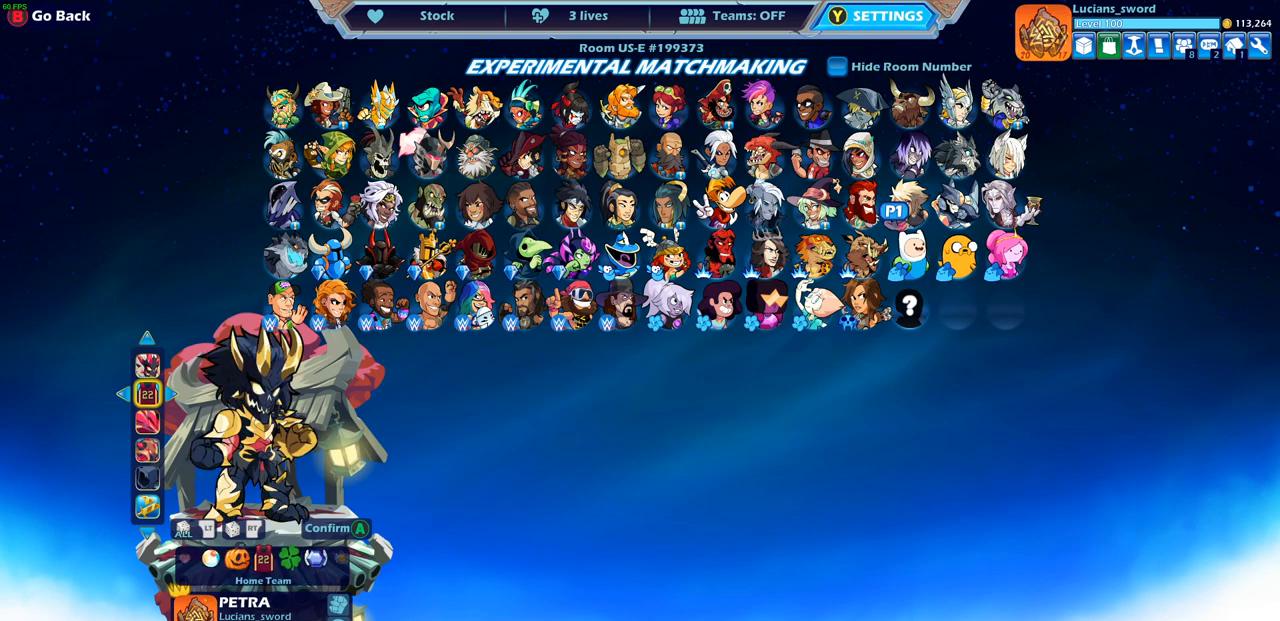
{"buttons": ["DPAD_LEFT"], "left_stick": "center", "right_stick": "center", "events": [[117, "DPAD_LEFT", "down"], [200, "DPAD_LEFT", "up"], [500, "DPAD_LEFT", "down"]]}
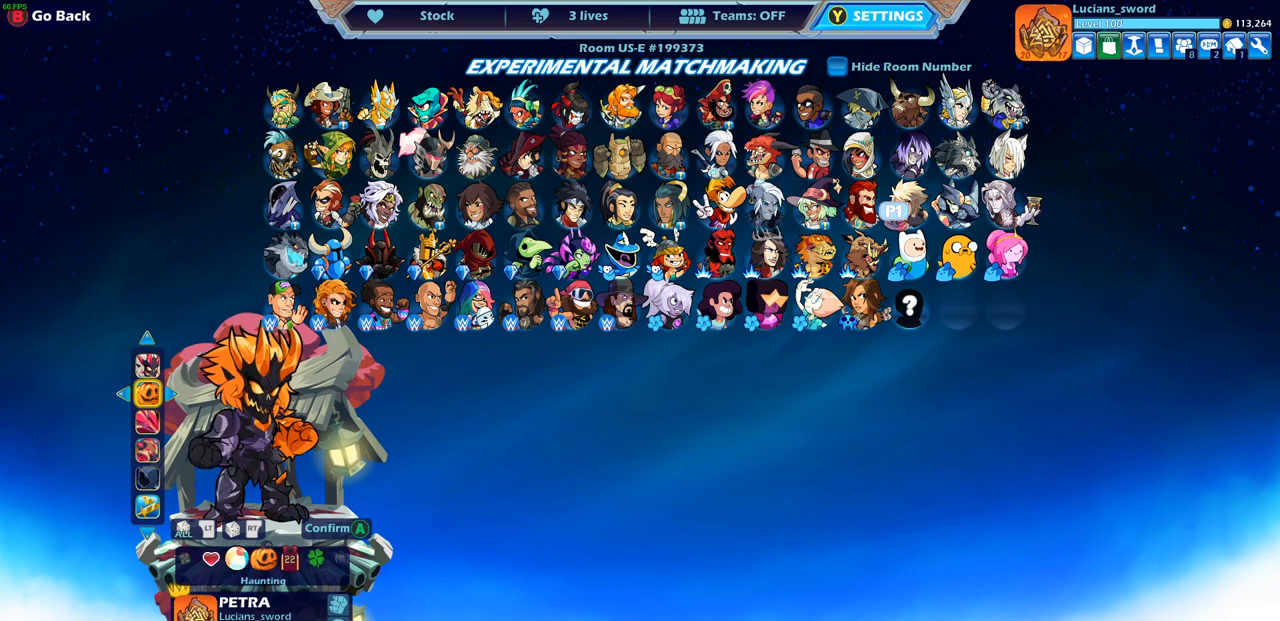
{"buttons": ["DPAD_LEFT"], "left_stick": "center", "right_stick": "center", "events": [[83, "DPAD_LEFT", "up"], [167, "DPAD_LEFT", "down"], [233, "DPAD_LEFT", "up"], [300, "DPAD_LEFT", "down"], [383, "DPAD_LEFT", "up"], [450, "DPAD_LEFT", "down"]]}
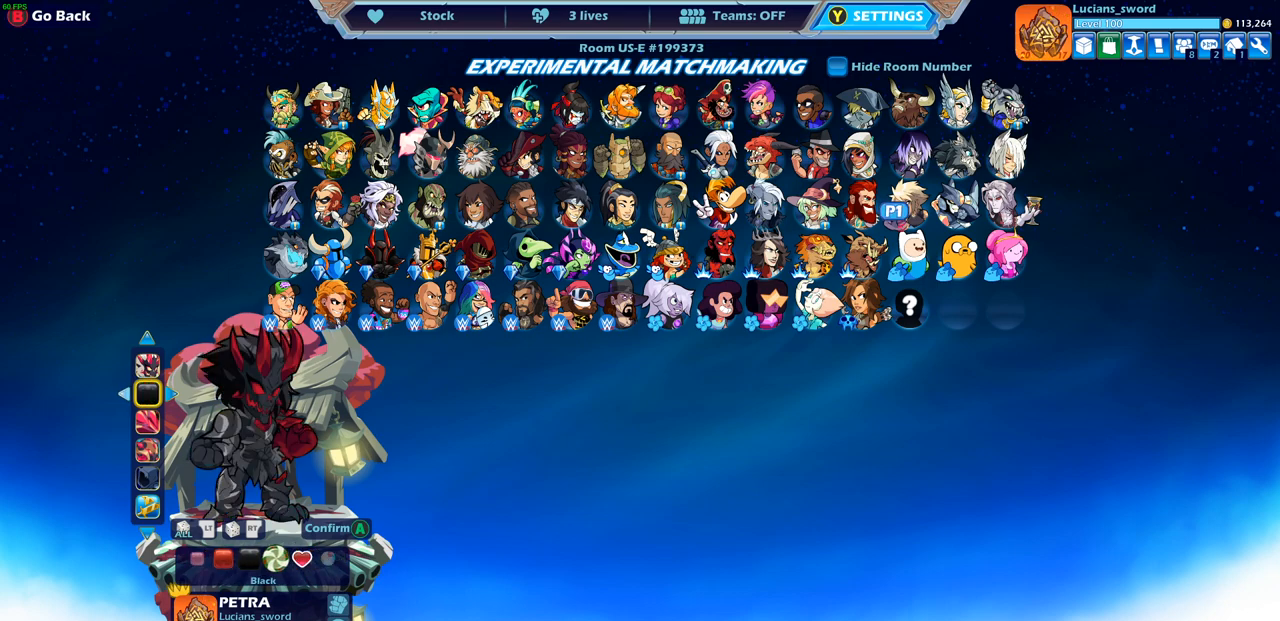
{"buttons": [], "left_stick": "center", "right_stick": "center", "events": [[17, "DPAD_LEFT", "up"]]}
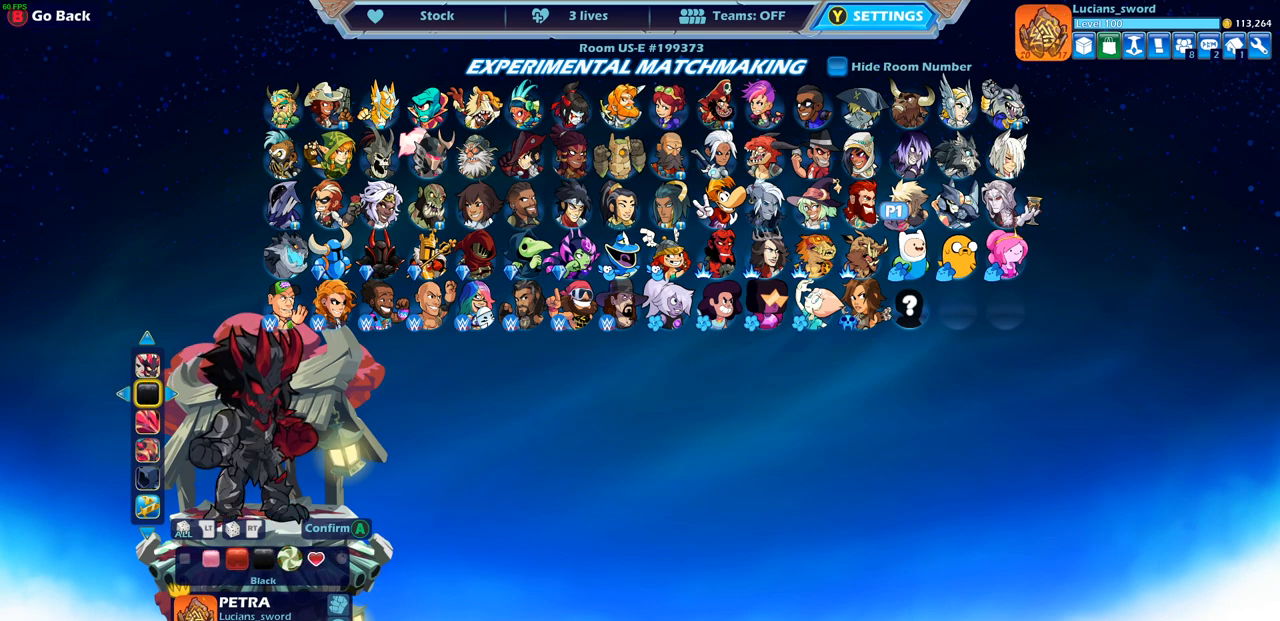
{"buttons": [], "left_stick": "center", "right_stick": "center", "events": [[217, "CROSS", "down"], [317, "CROSS", "up"]]}
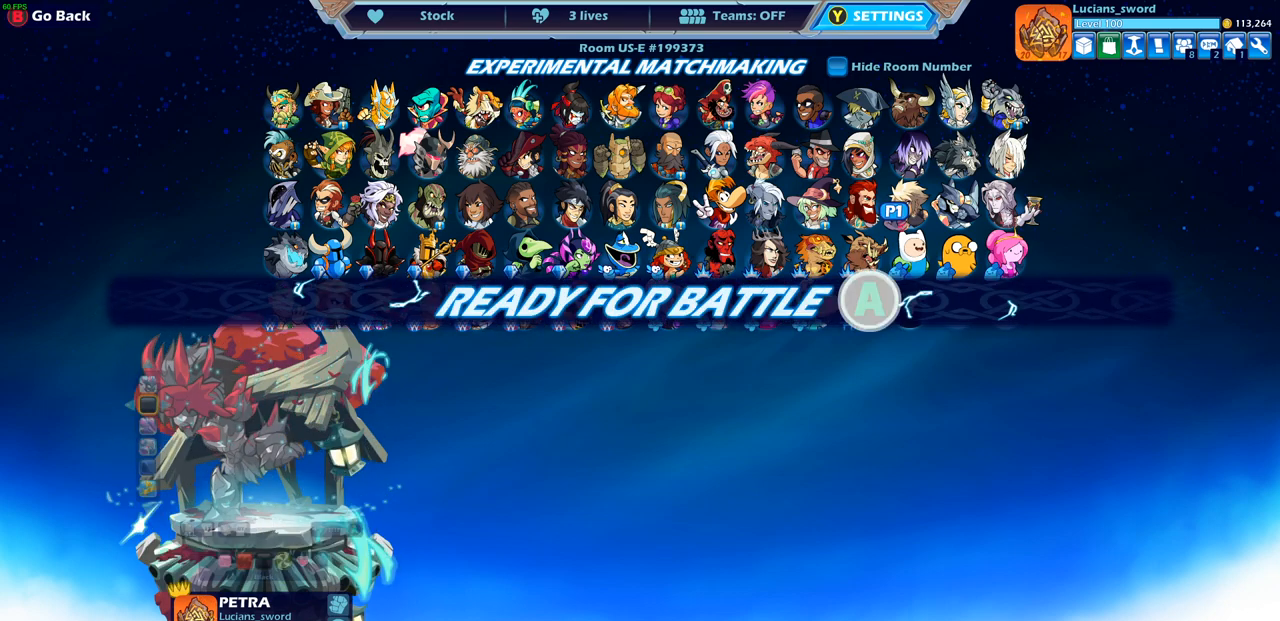
{"buttons": [], "left_stick": "center", "right_stick": "center", "events": []}
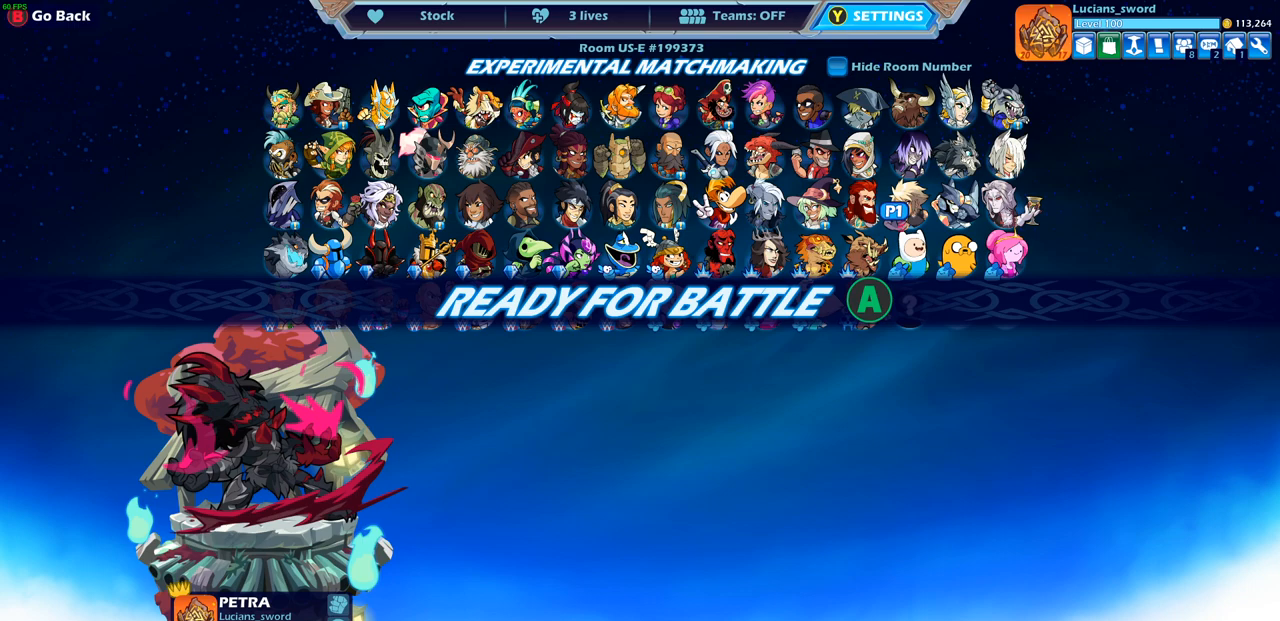
{"buttons": [], "left_stick": "center", "right_stick": "center", "events": []}
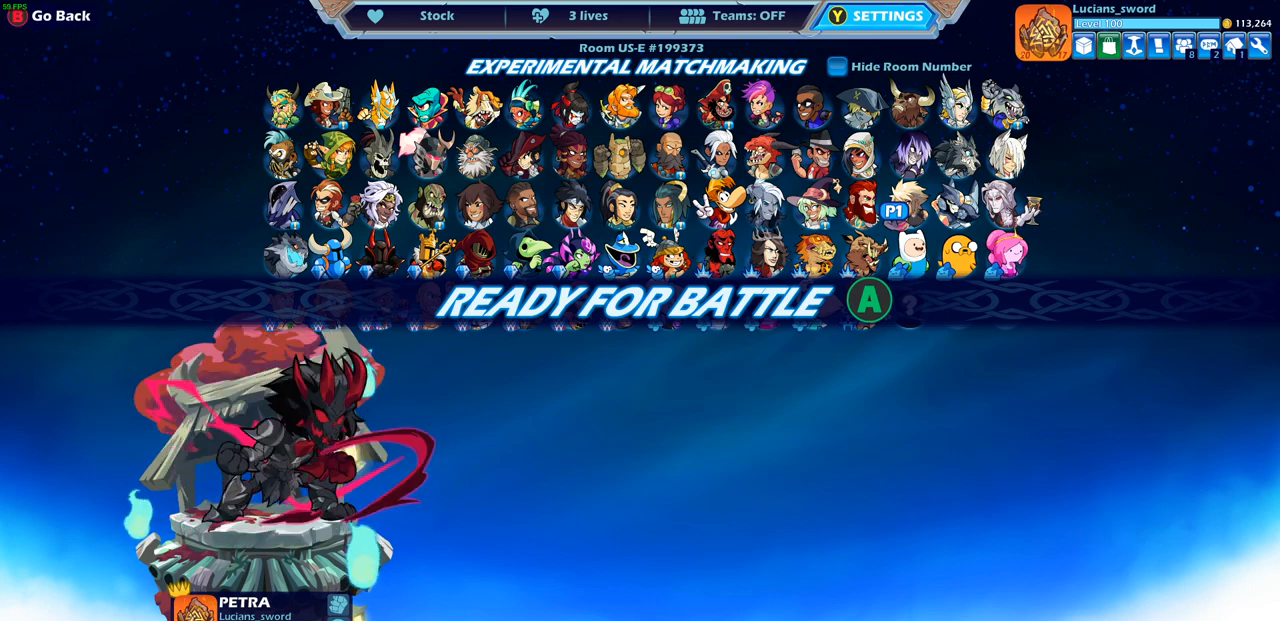
{"buttons": [], "left_stick": "center", "right_stick": "center", "events": []}
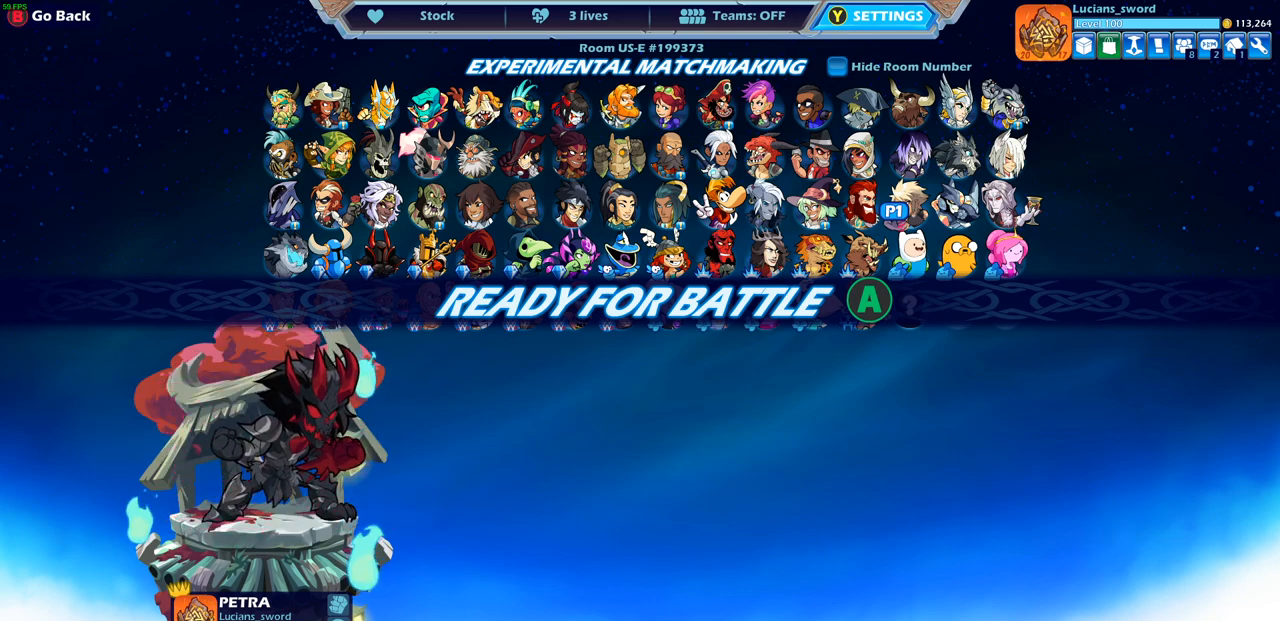
{"buttons": [], "left_stick": "center", "right_stick": "center", "events": [[317, "CROSS", "down"], [433, "CROSS", "up"]]}
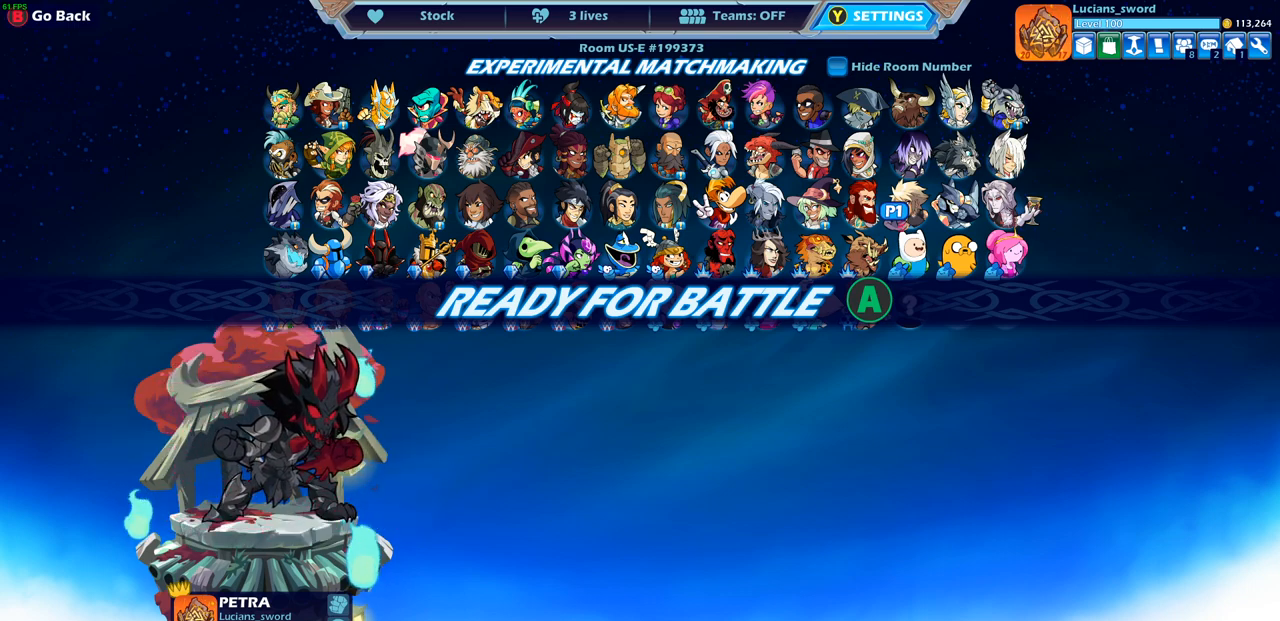
{"buttons": [], "left_stick": "center", "right_stick": "center", "events": []}
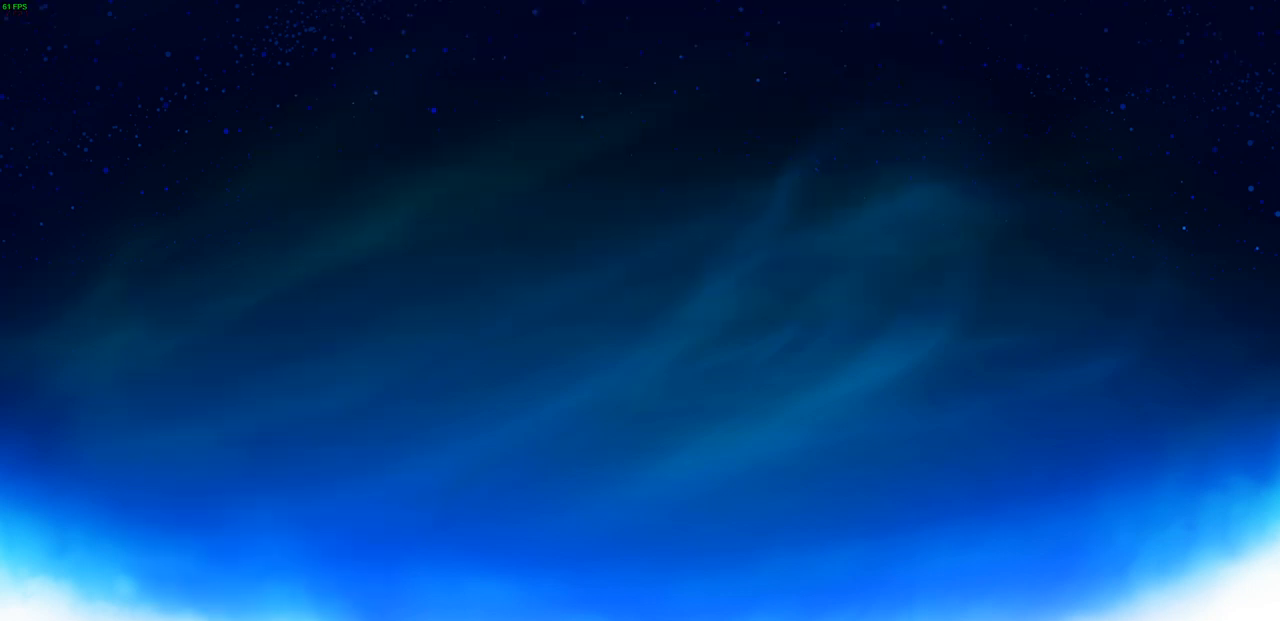
{"buttons": [], "left_stick": "up-left", "right_stick": "center", "events": [[350, "left_stick", "up-left"]]}
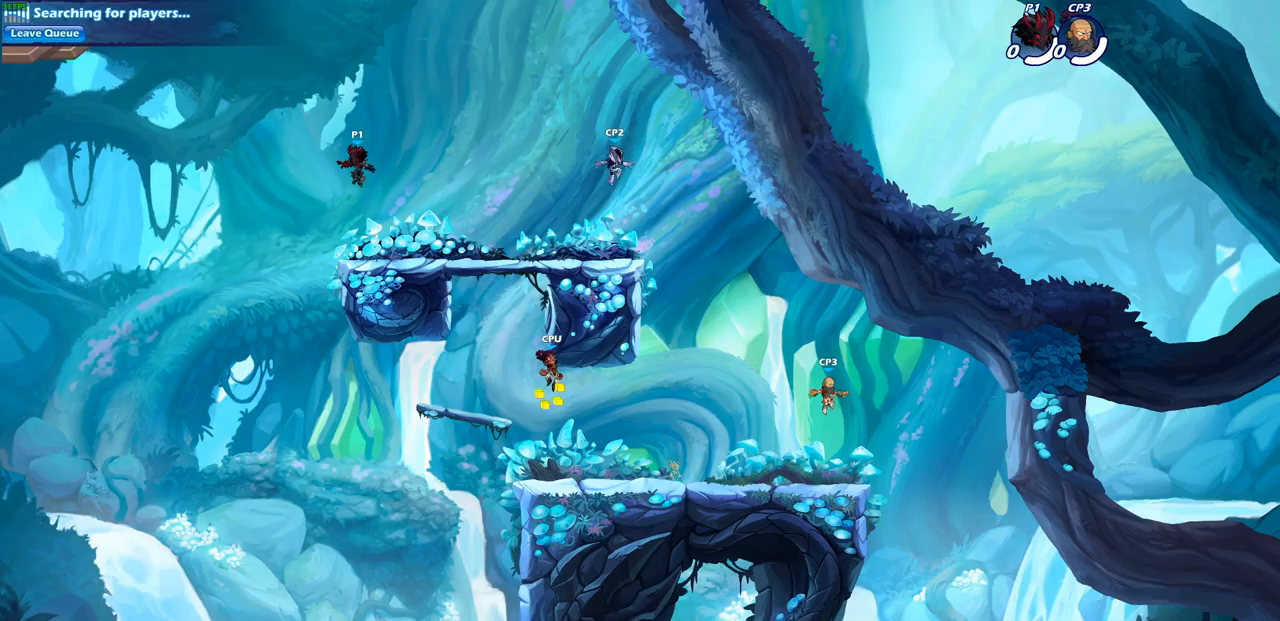
{"buttons": [], "left_stick": "up-right", "right_stick": "center", "events": [[67, "left_stick", "up-right"], [200, "left_stick", "up-left"], [333, "left_stick", "up-right"]]}
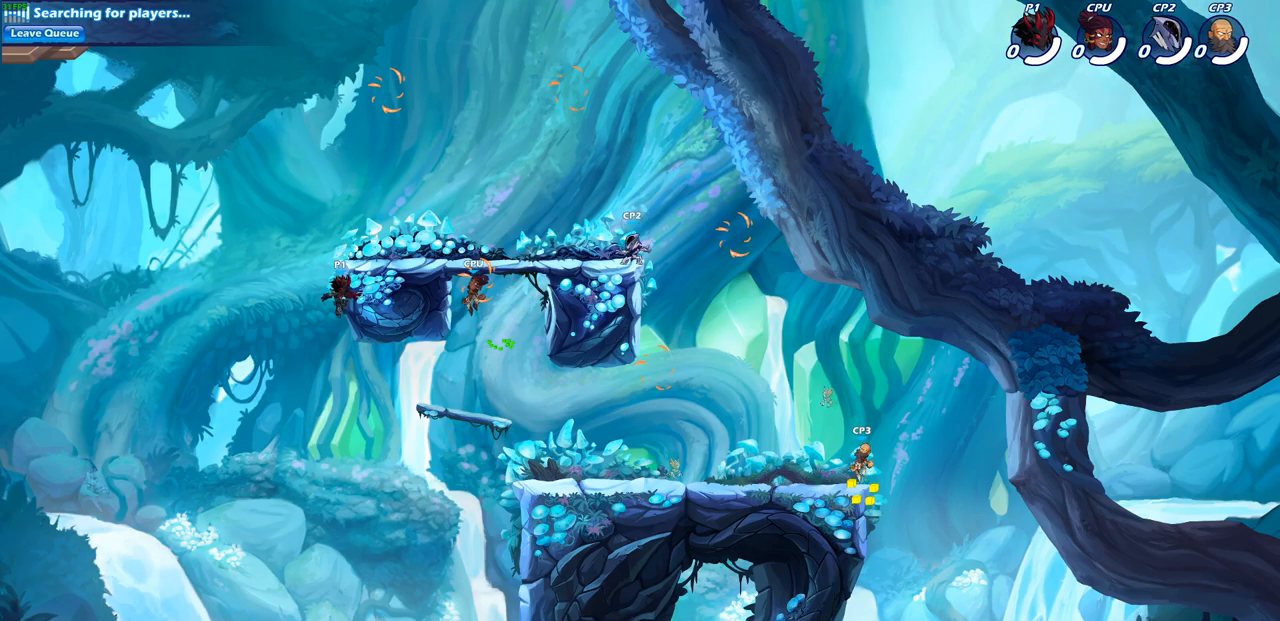
{"buttons": [], "left_stick": "up-right", "right_stick": "center", "events": [[17, "R2", "down"], [50, "CROSS", "down"], [183, "R2", "up"], [217, "CROSS", "up"], [217, "left_stick", "up-left"], [300, "CROSS", "down"], [317, "left_stick", "up-right"], [417, "CROSS", "up"]]}
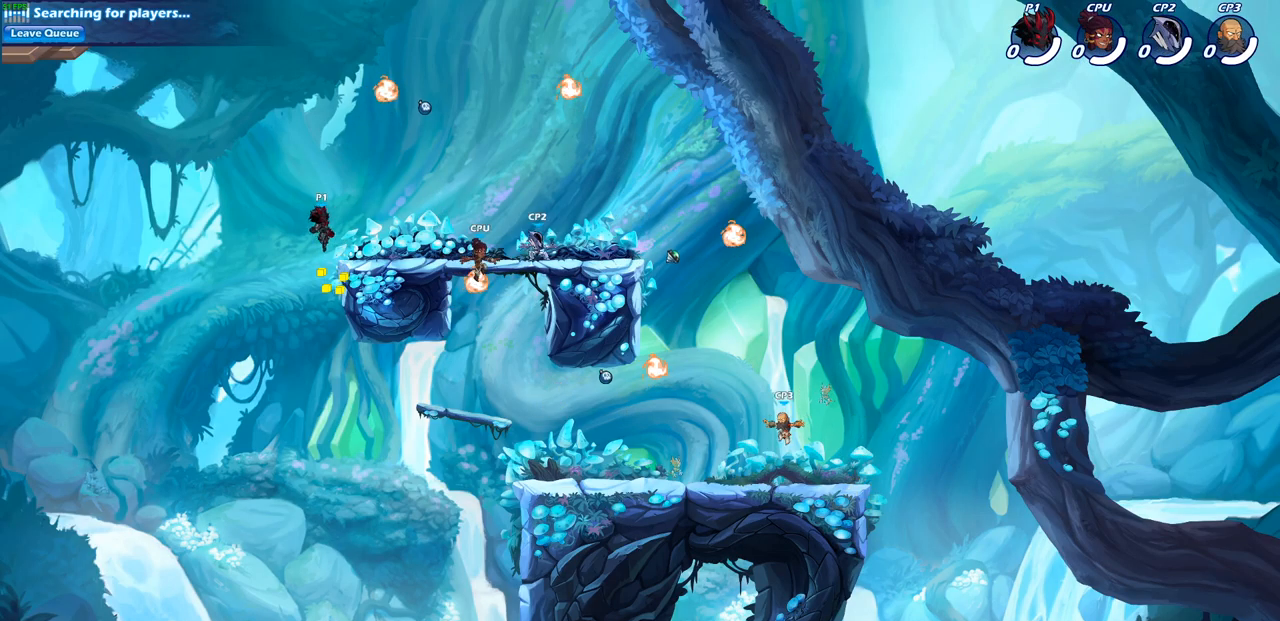
{"buttons": [], "left_stick": "down-left", "right_stick": "center", "events": [[33, "CROSS", "down"], [83, "CROSS", "up"], [167, "left_stick", "right"], [317, "left_stick", "down"], [383, "R1", "down"], [383, "left_stick", "down-left"], [483, "R1", "up"]]}
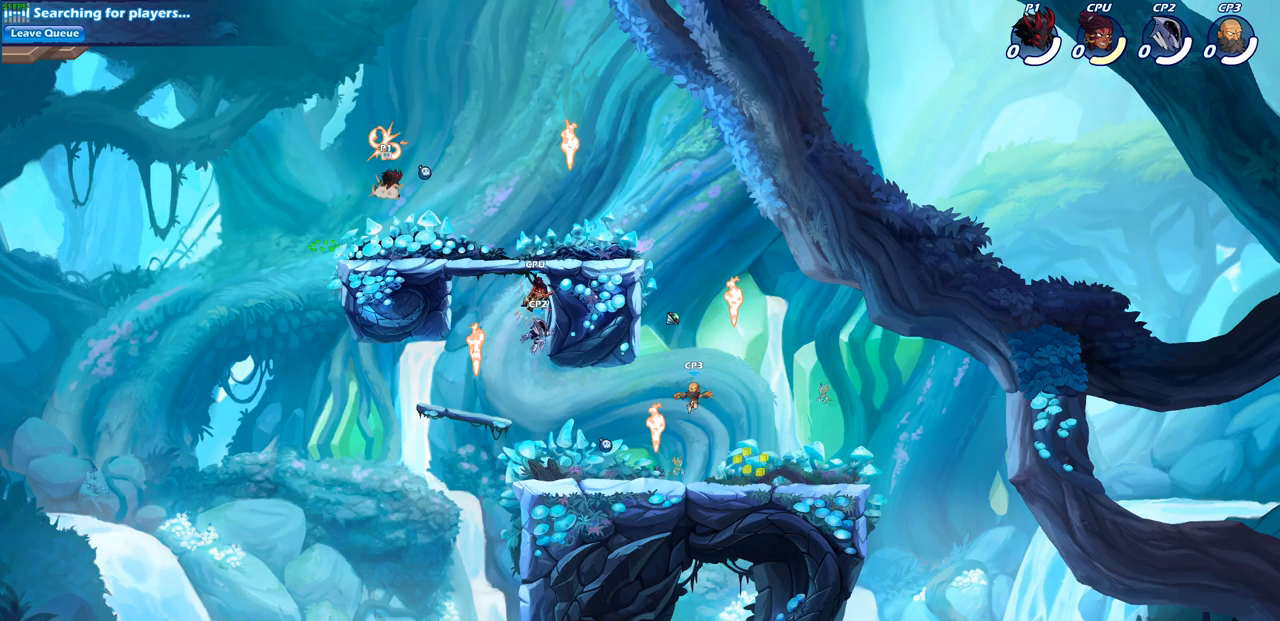
{"buttons": [], "left_stick": "right", "right_stick": "center", "events": [[33, "left_stick", "down-right"], [83, "left_stick", "right"], [267, "R2", "down"], [417, "R2", "up"]]}
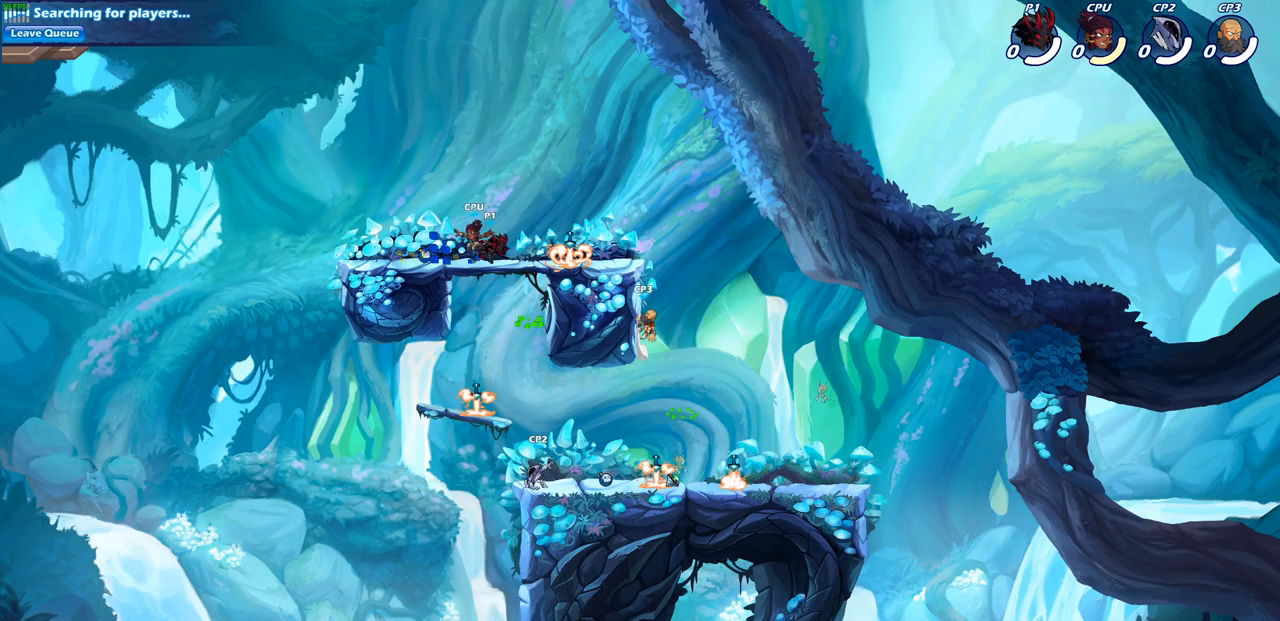
{"buttons": [], "left_stick": "center", "right_stick": "center", "events": [[133, "left_stick", "up-left"], [200, "SQUARE", "down"], [317, "SQUARE", "up"], [500, "left_stick", "center"]]}
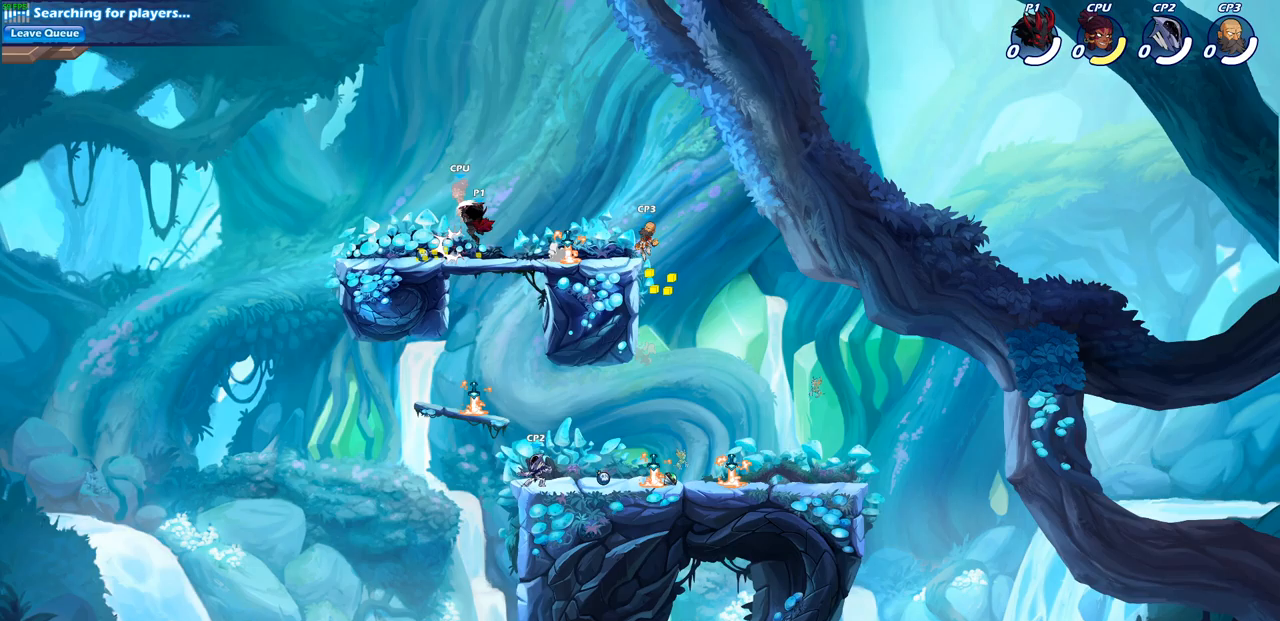
{"buttons": [], "left_stick": "center", "right_stick": "center", "events": [[133, "SQUARE", "down"], [233, "SQUARE", "up"]]}
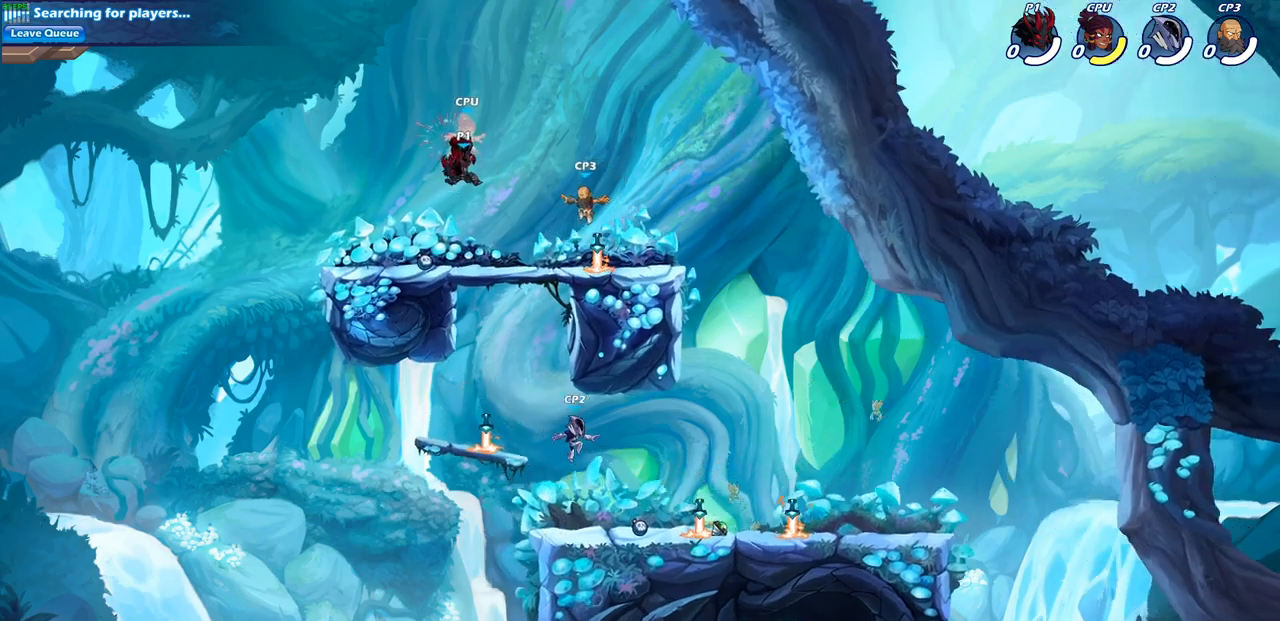
{"buttons": [], "left_stick": "down", "right_stick": "center", "events": [[317, "R2", "down"], [317, "left_stick", "down"], [350, "SQUARE", "down"], [450, "R2", "up"], [467, "SQUARE", "up"]]}
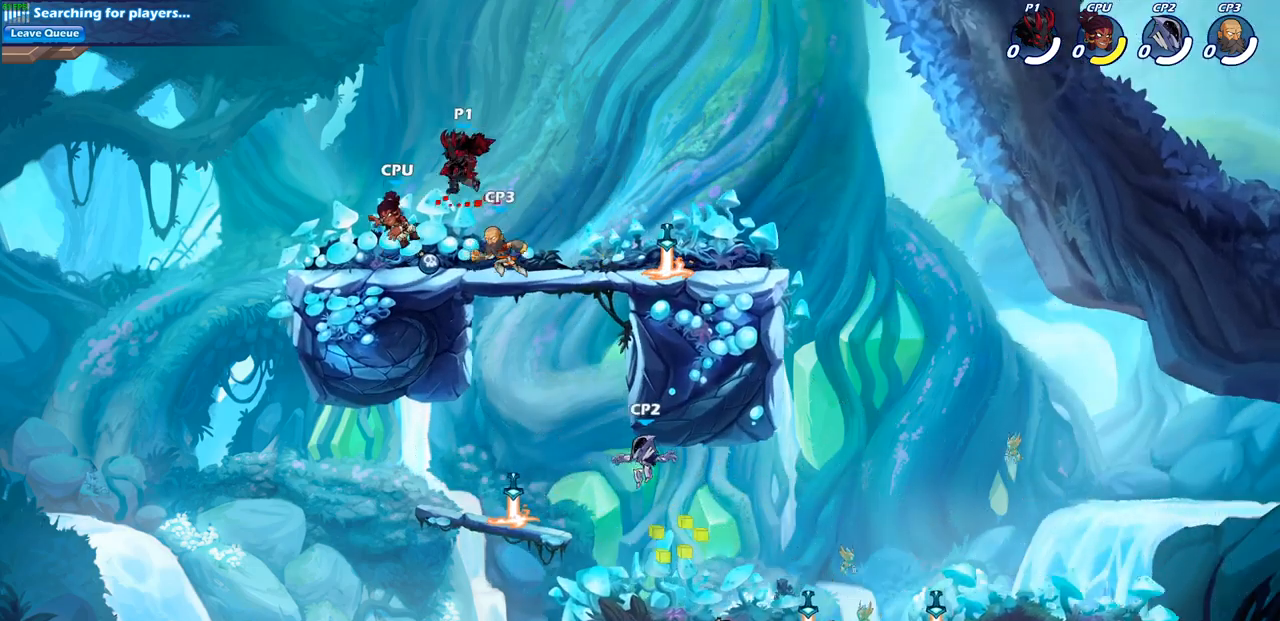
{"buttons": [], "left_stick": "center", "right_stick": "center", "events": [[17, "left_stick", "center"], [233, "left_stick", "left"], [283, "R2", "down"], [333, "SQUARE", "down"], [350, "left_stick", "center"], [383, "R2", "up"], [400, "SQUARE", "up"]]}
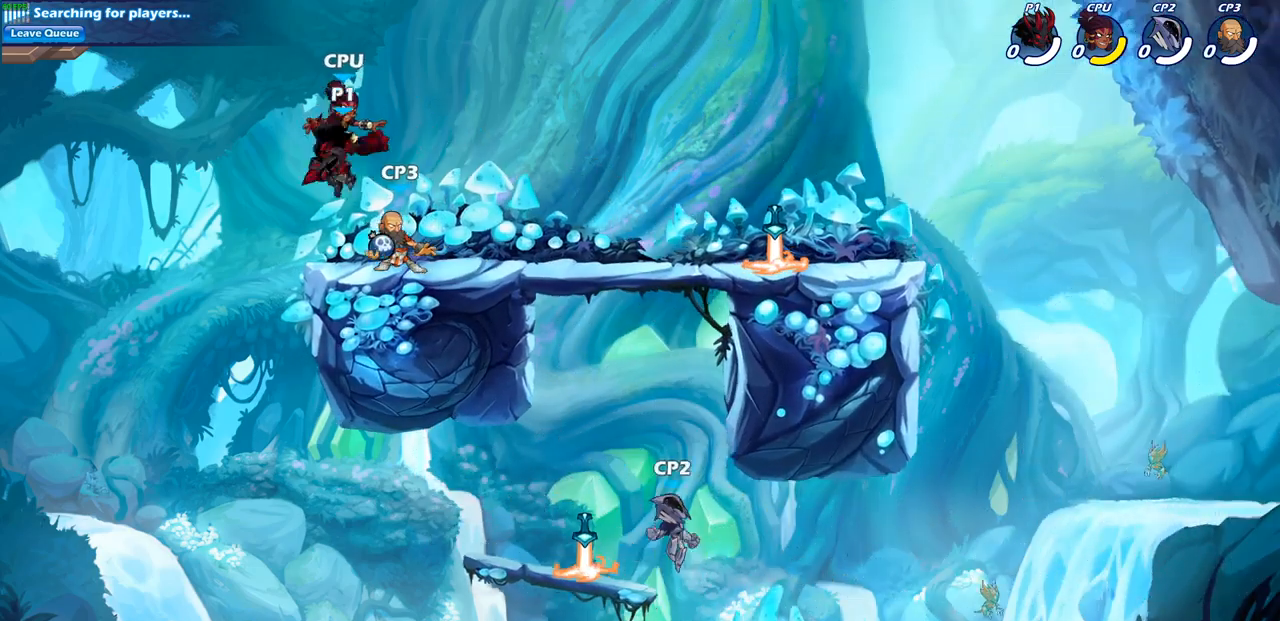
{"buttons": [], "left_stick": "right", "right_stick": "center", "events": [[283, "left_stick", "right"]]}
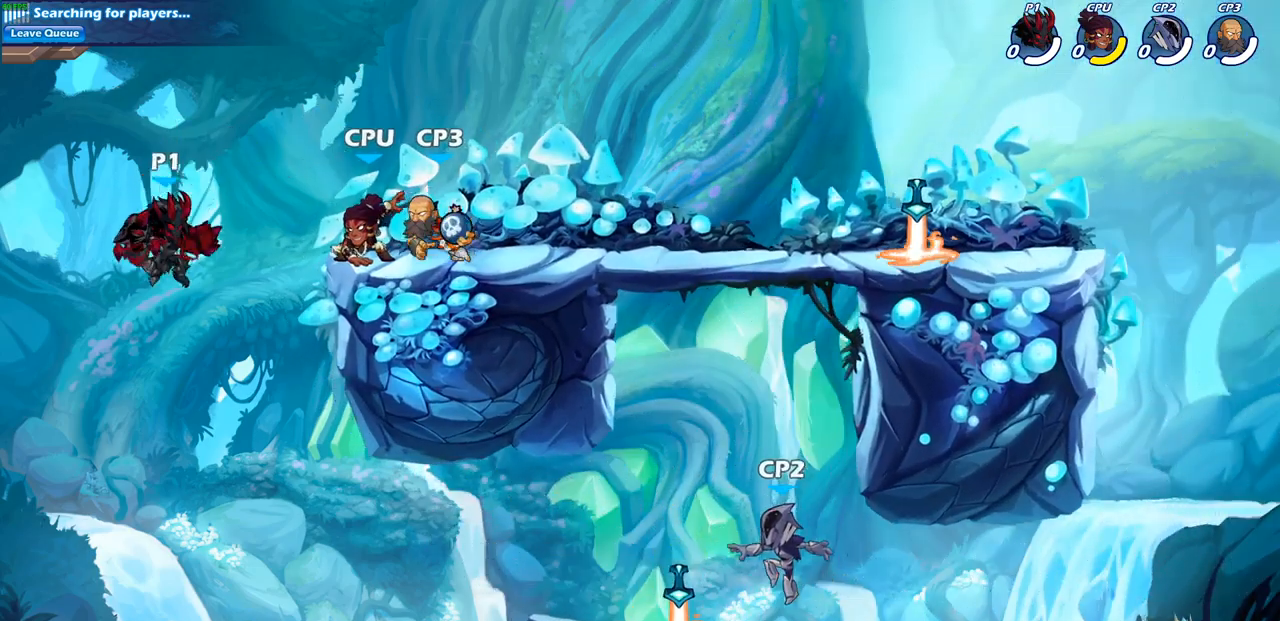
{"buttons": [], "left_stick": "right", "right_stick": "center", "events": [[233, "CROSS", "down"], [300, "CIRCLE", "down"], [333, "CROSS", "up"], [450, "CIRCLE", "up"]]}